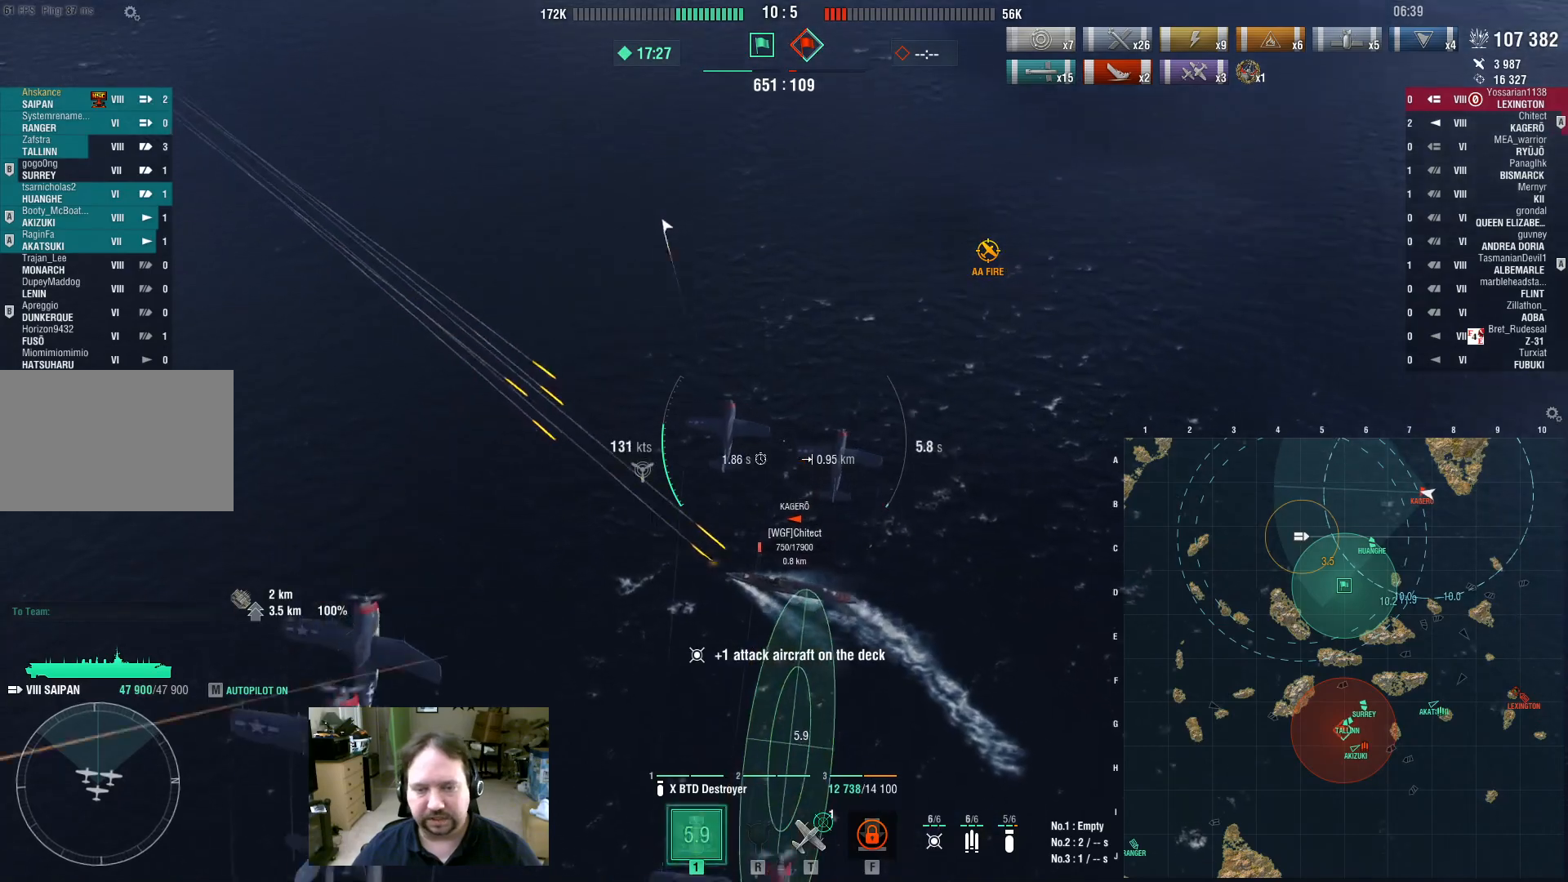
Gameplay with keyboard and mouse; each line is a JSON object with the keys and mouse buttons held at the frame after it. "events" lists presses ("down") and releases ("up") of "1", "2", "3", "4", "5", "a", "alt", "c", "caps_lock", "ctrl", "d", "e", "f", "g", "q", "r", "s", "shift", "space", "t", "tab", "v", "w", "x", "z", "mouse_left", "mouse_wheel" and "mouse_right" between this image and that frame as [ms after this image, input, new state], when the widget could be followed in between. "mouse_left", "mouse_wheel", "mouse_right" = the "left", "wheel", "right" buttons of the "mouse" list. No other keys are recorded. "wheel" means that the mouse wheel is clicked or scrolled. Mouse movement is not recorded.
{"keys": ["a", "s"], "mouse": [], "events": [[301, "a", "down"]]}
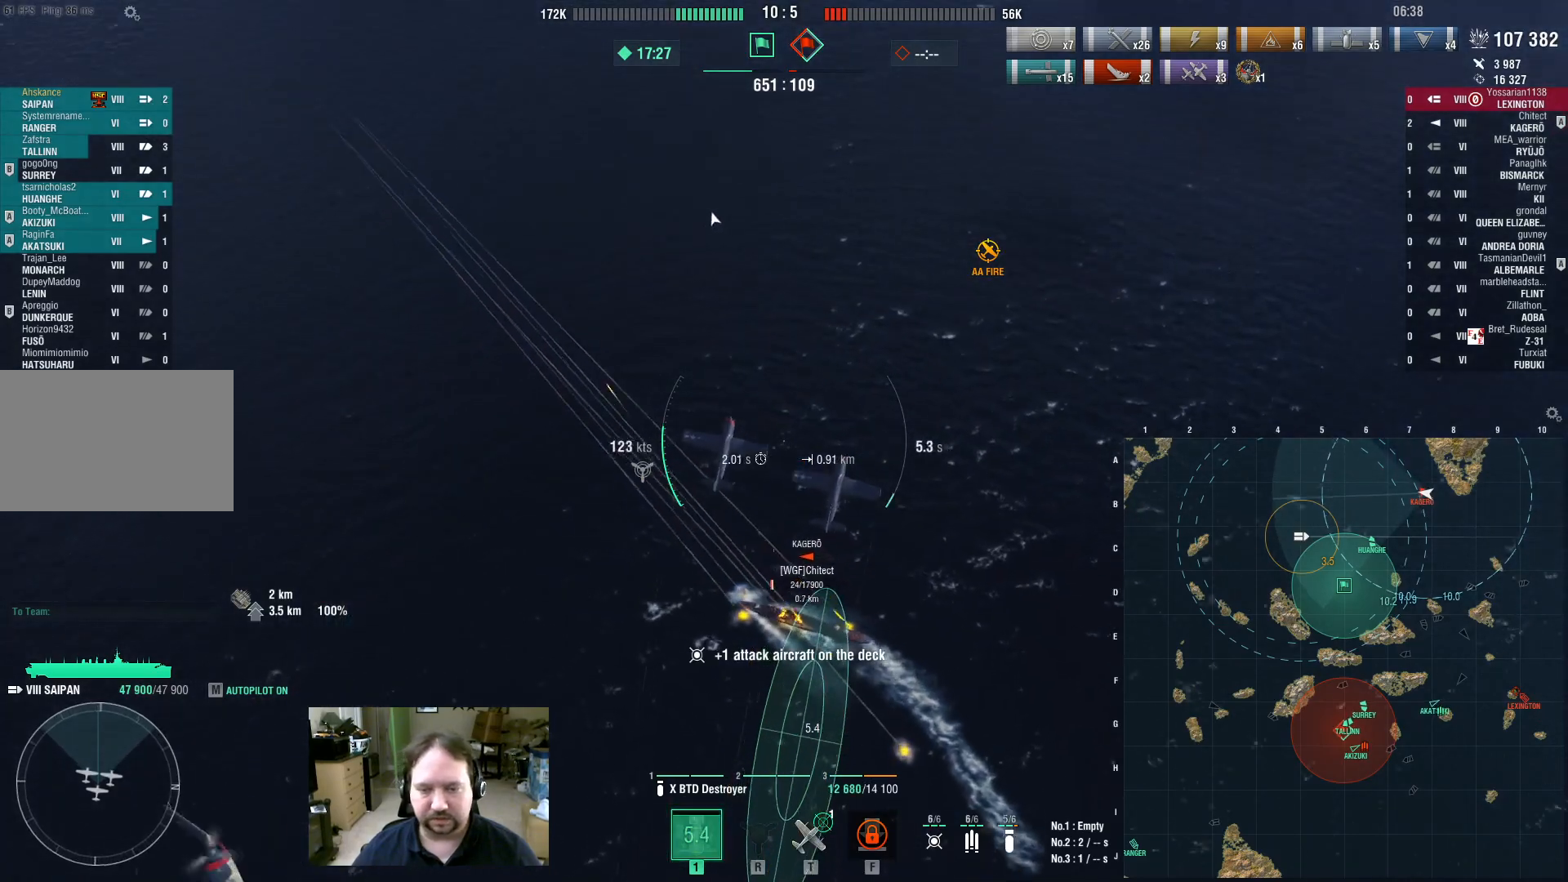
{"keys": ["a", "s"], "mouse": [], "events": []}
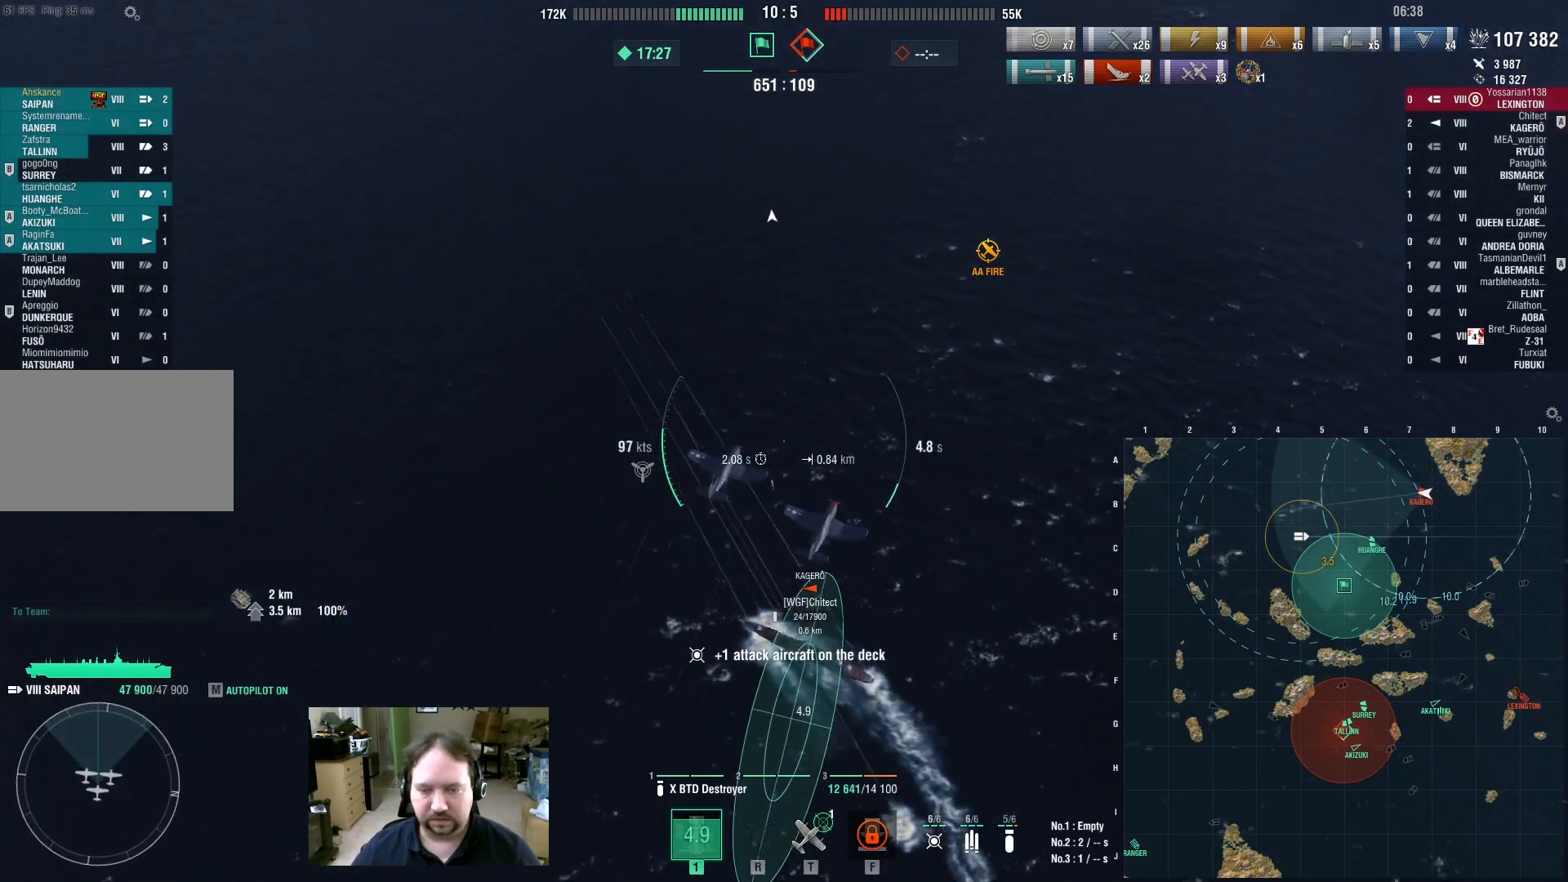
{"keys": ["s"], "mouse": [], "events": [[233, "a", "up"]]}
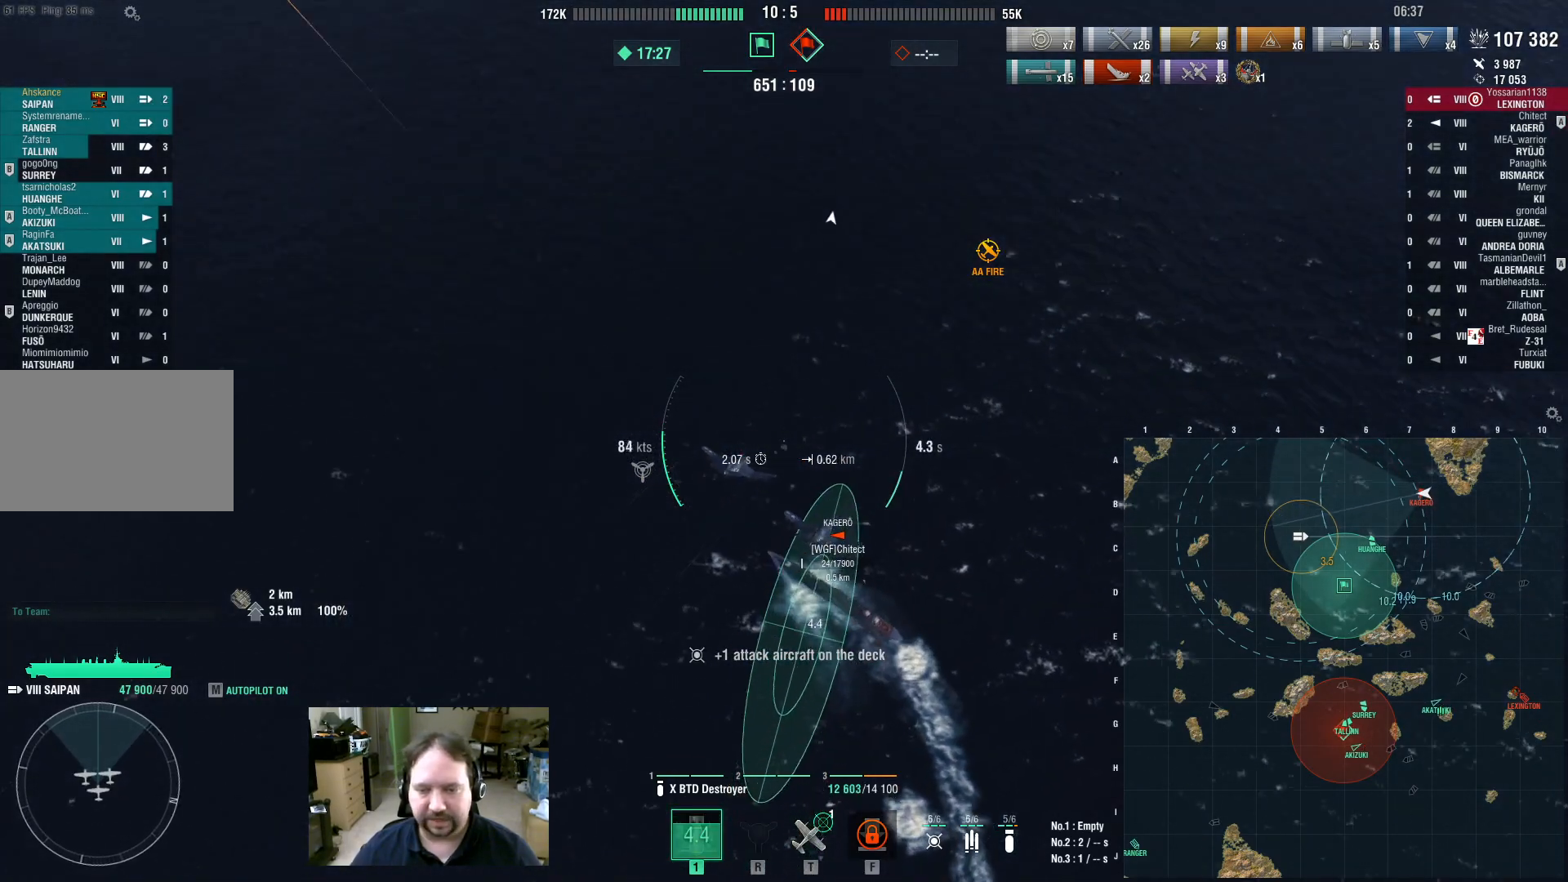
{"keys": ["s"], "mouse": [], "events": []}
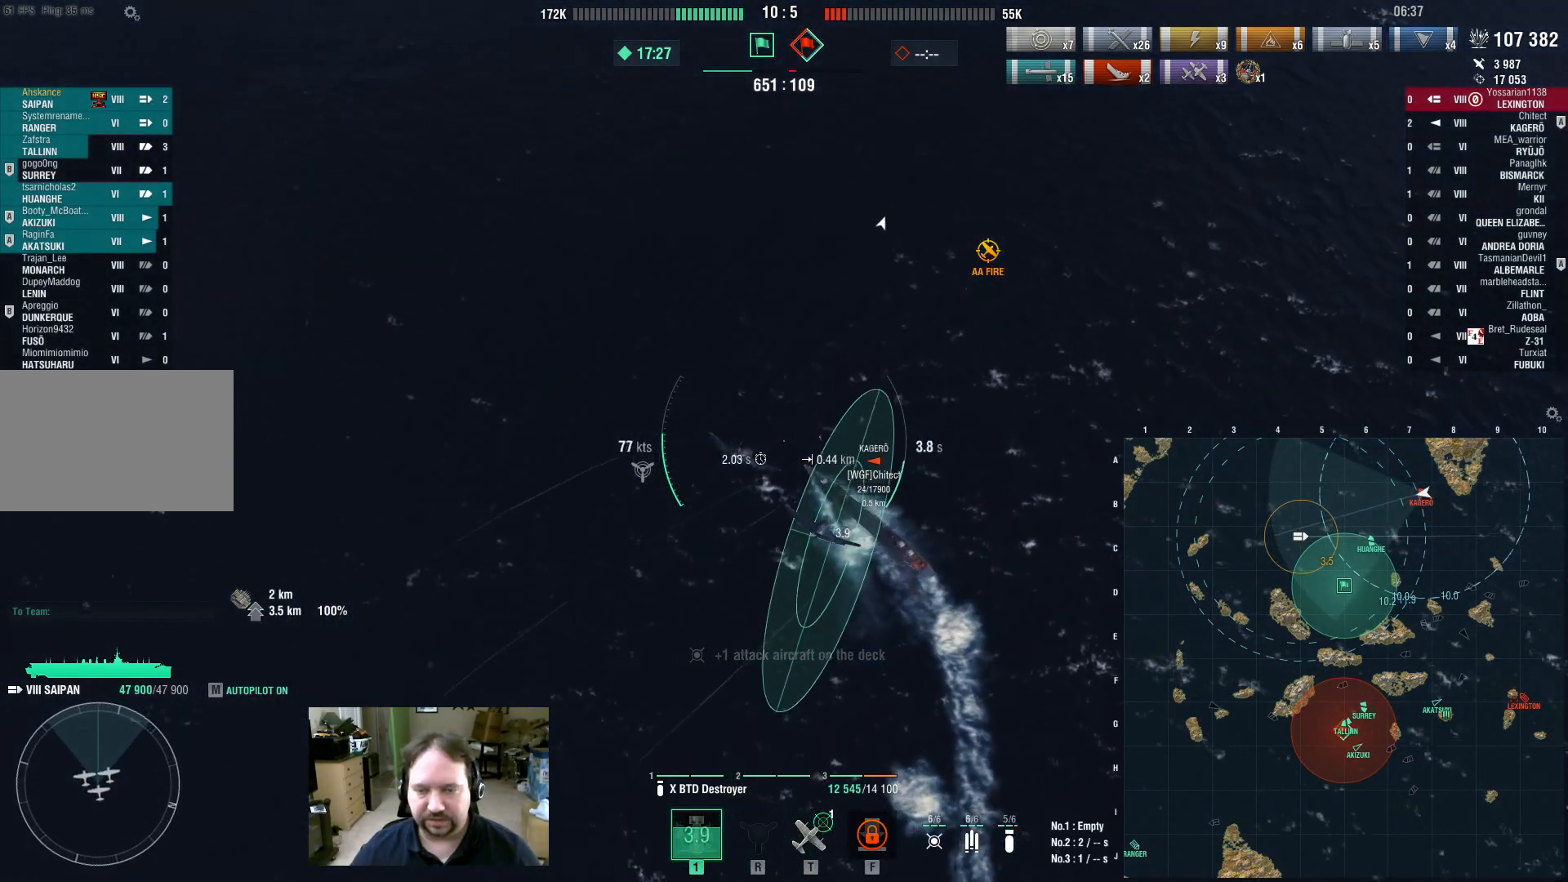
{"keys": ["s"], "mouse": [], "events": []}
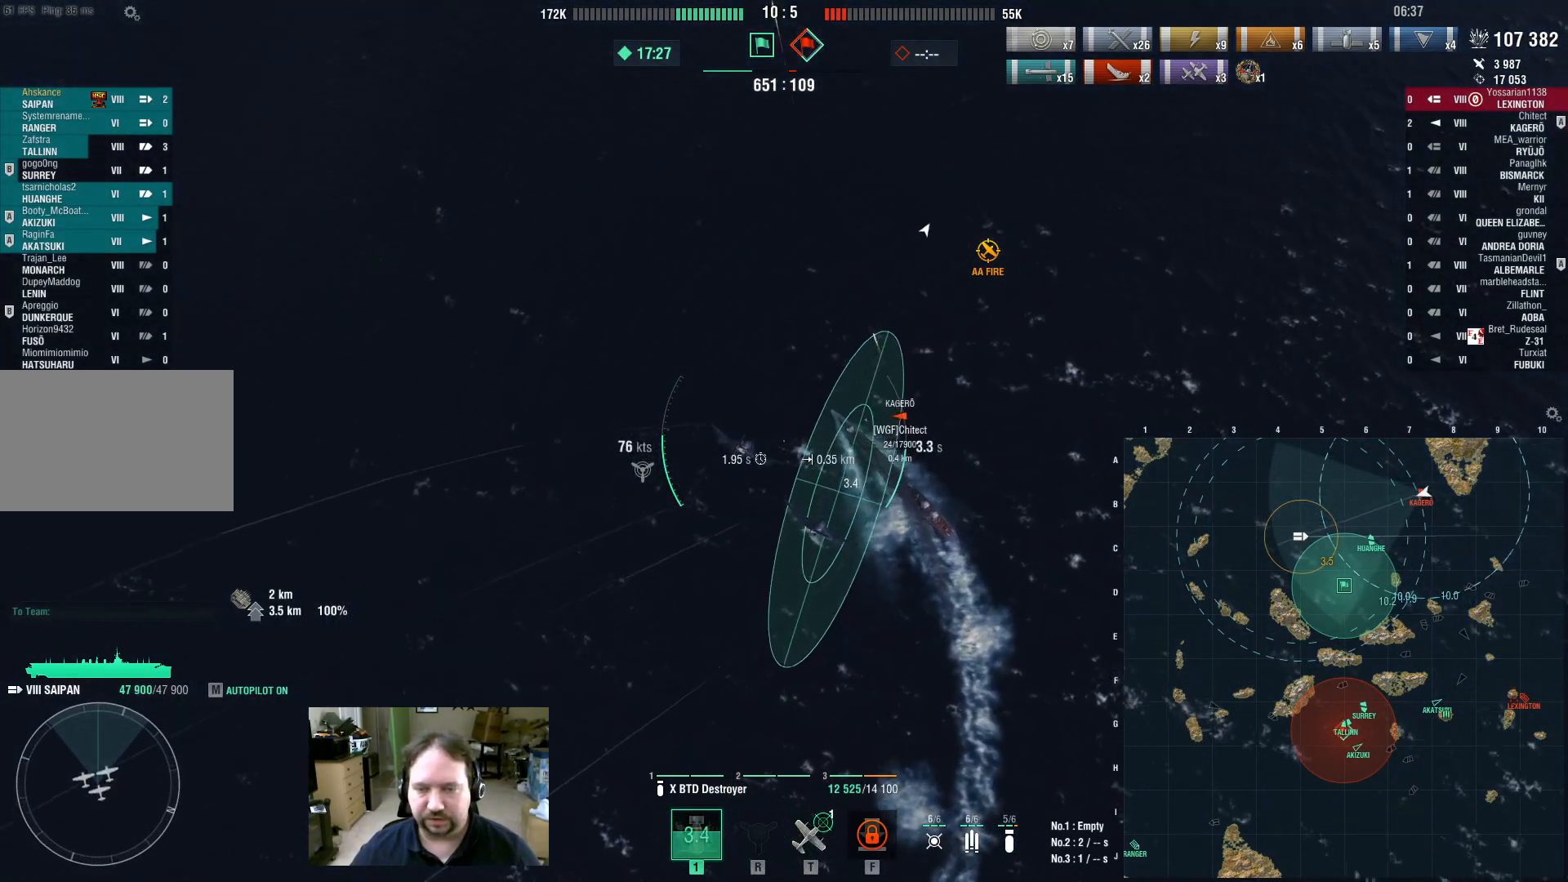
{"keys": [], "mouse": [], "events": [[467, "s", "up"]]}
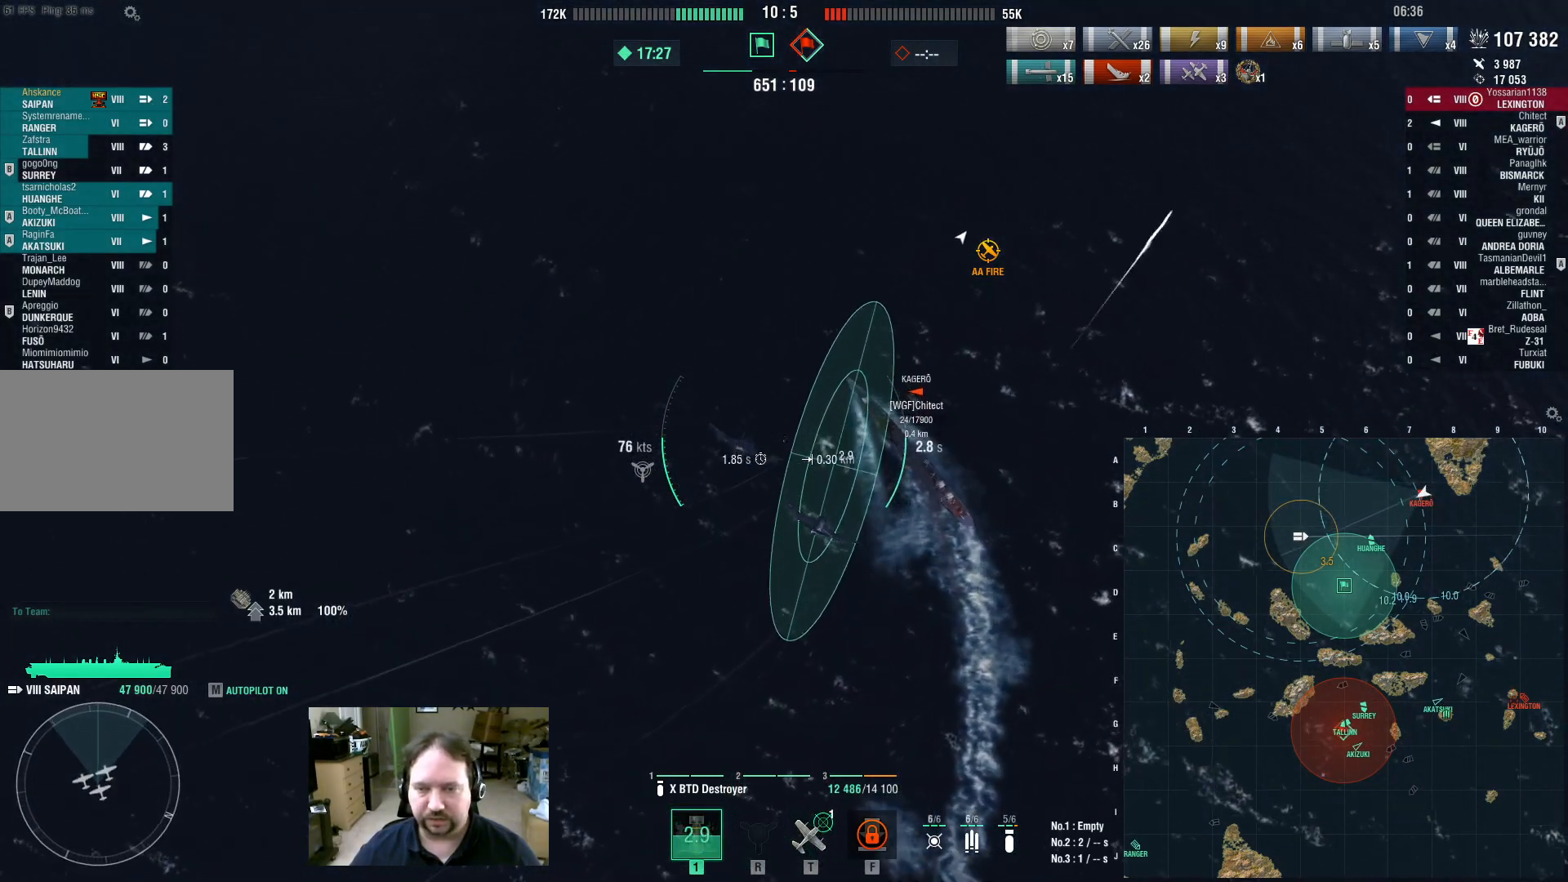
{"keys": ["w"], "mouse": [], "events": [[383, "w", "down"]]}
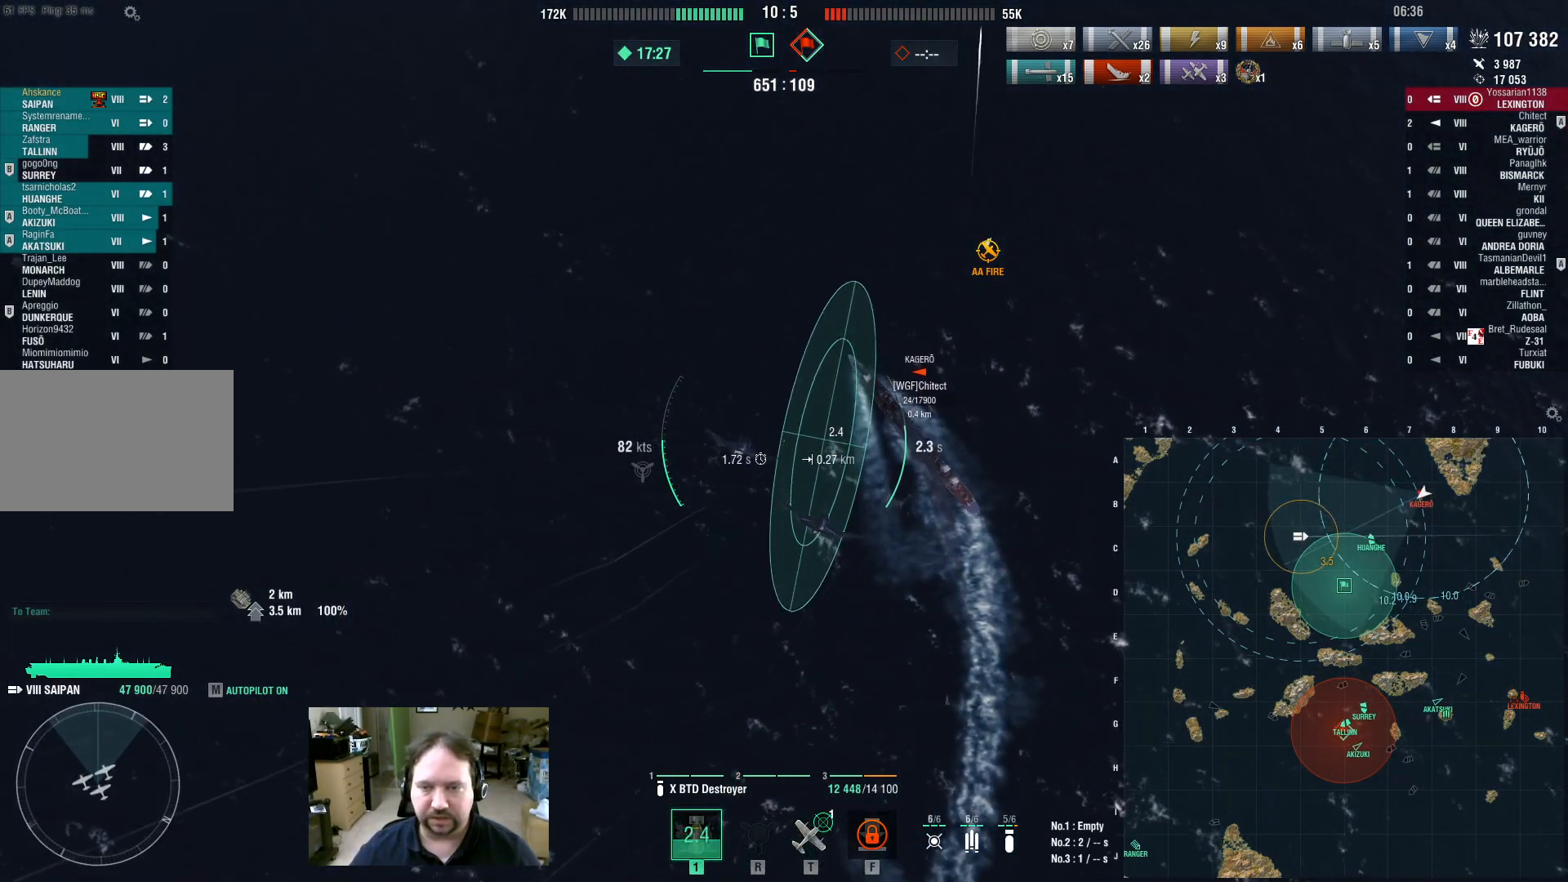
{"keys": ["w"], "mouse": [], "events": []}
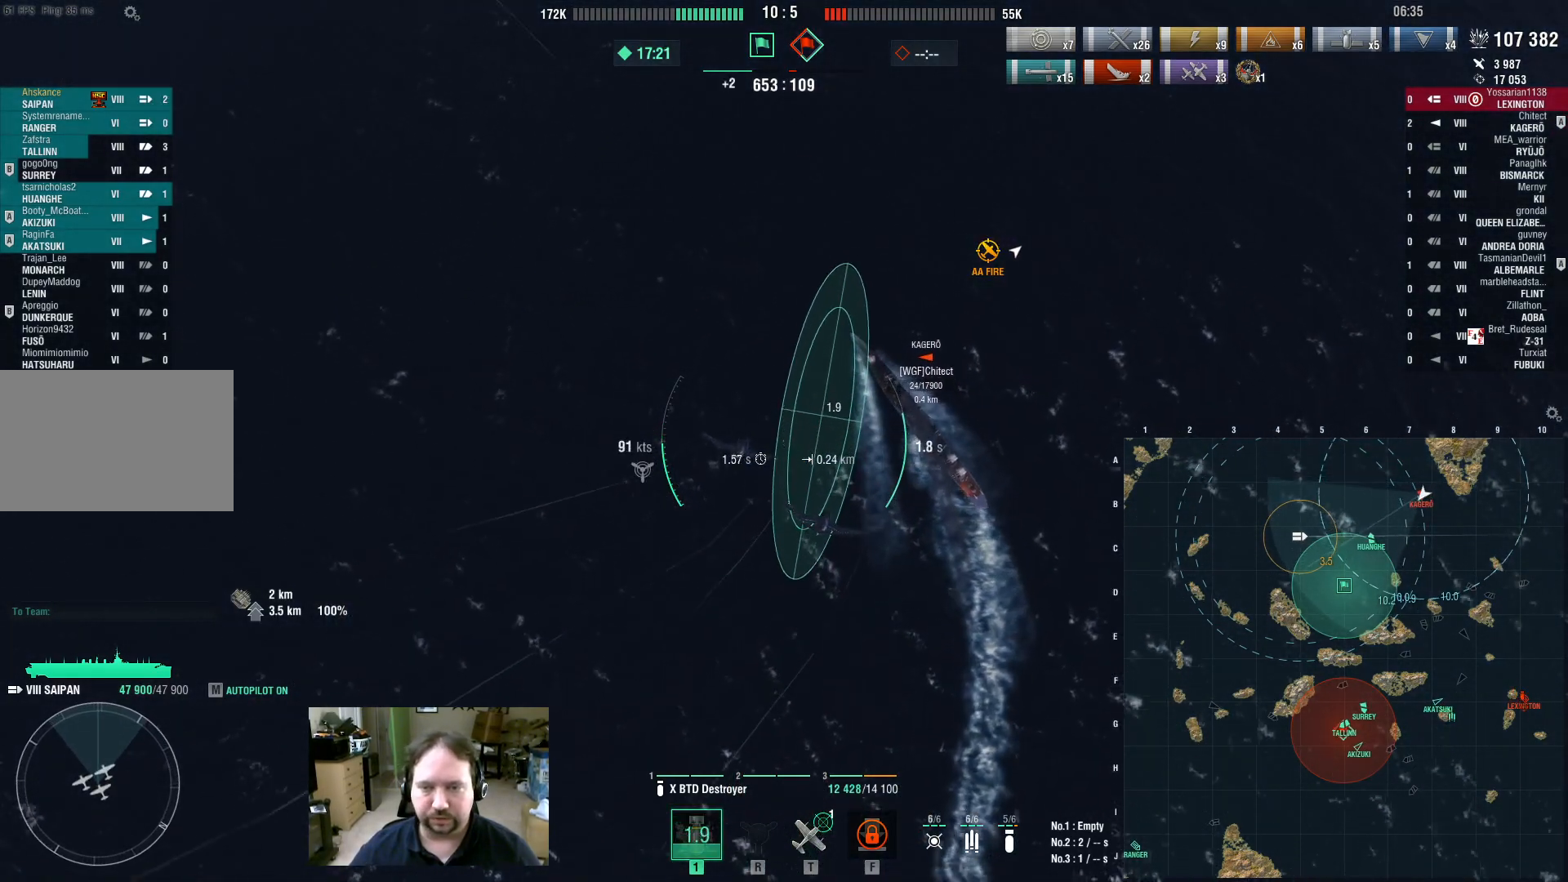
{"keys": ["w"], "mouse": [], "events": []}
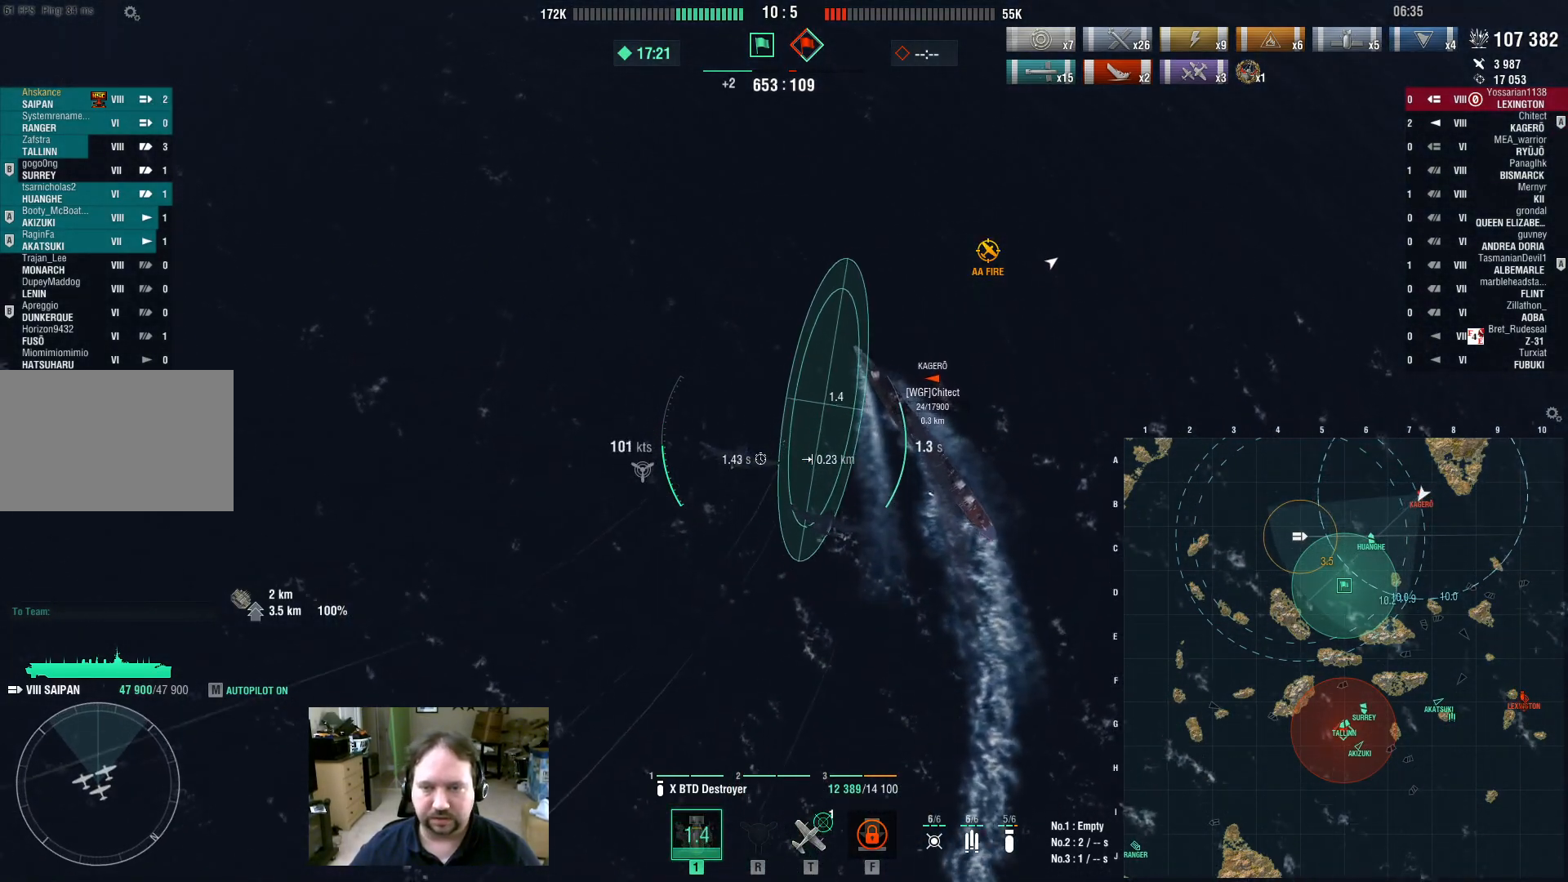
{"keys": ["w"], "mouse": [], "events": []}
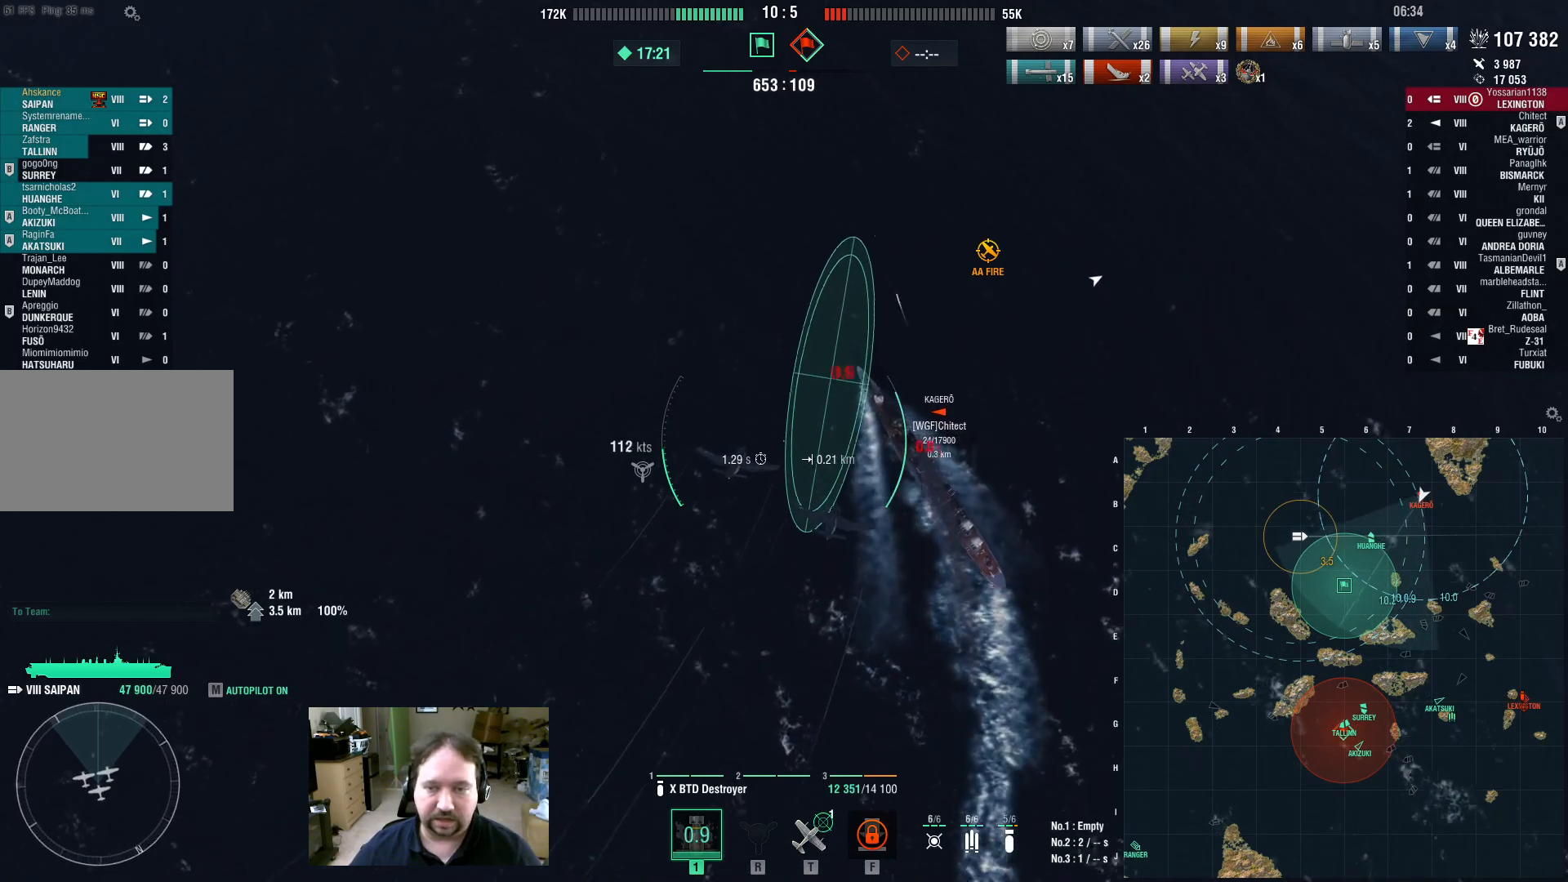
{"keys": ["w"], "mouse": ["left"], "events": [[450, "mouse_left", "down"]]}
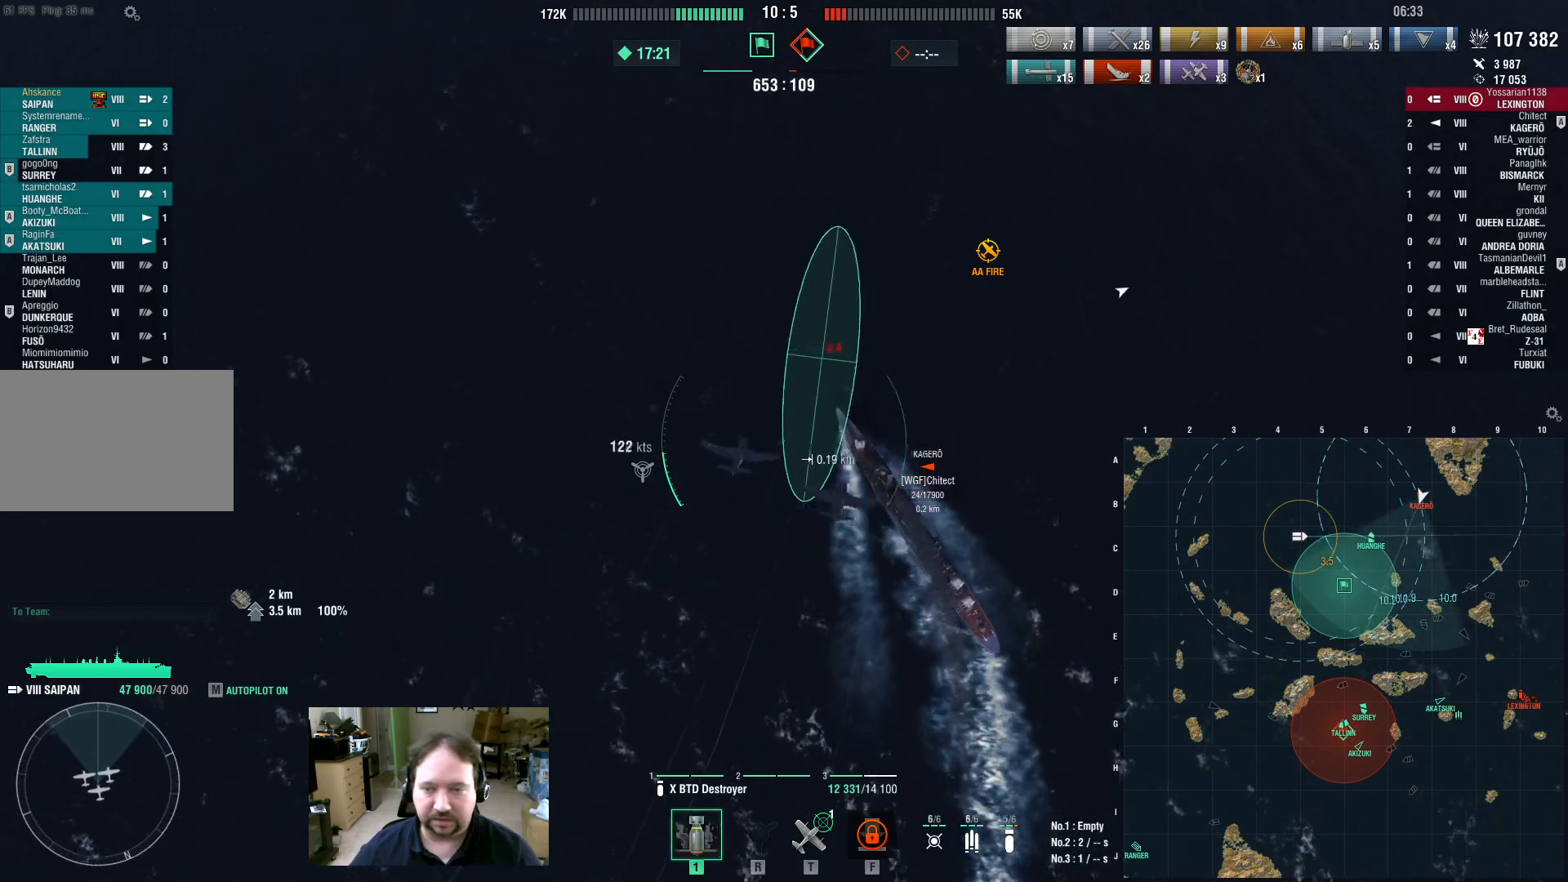
{"keys": ["w"], "mouse": [], "events": [[133, "mouse_left", "up"], [234, "mouse_left", "down"], [367, "mouse_left", "up"]]}
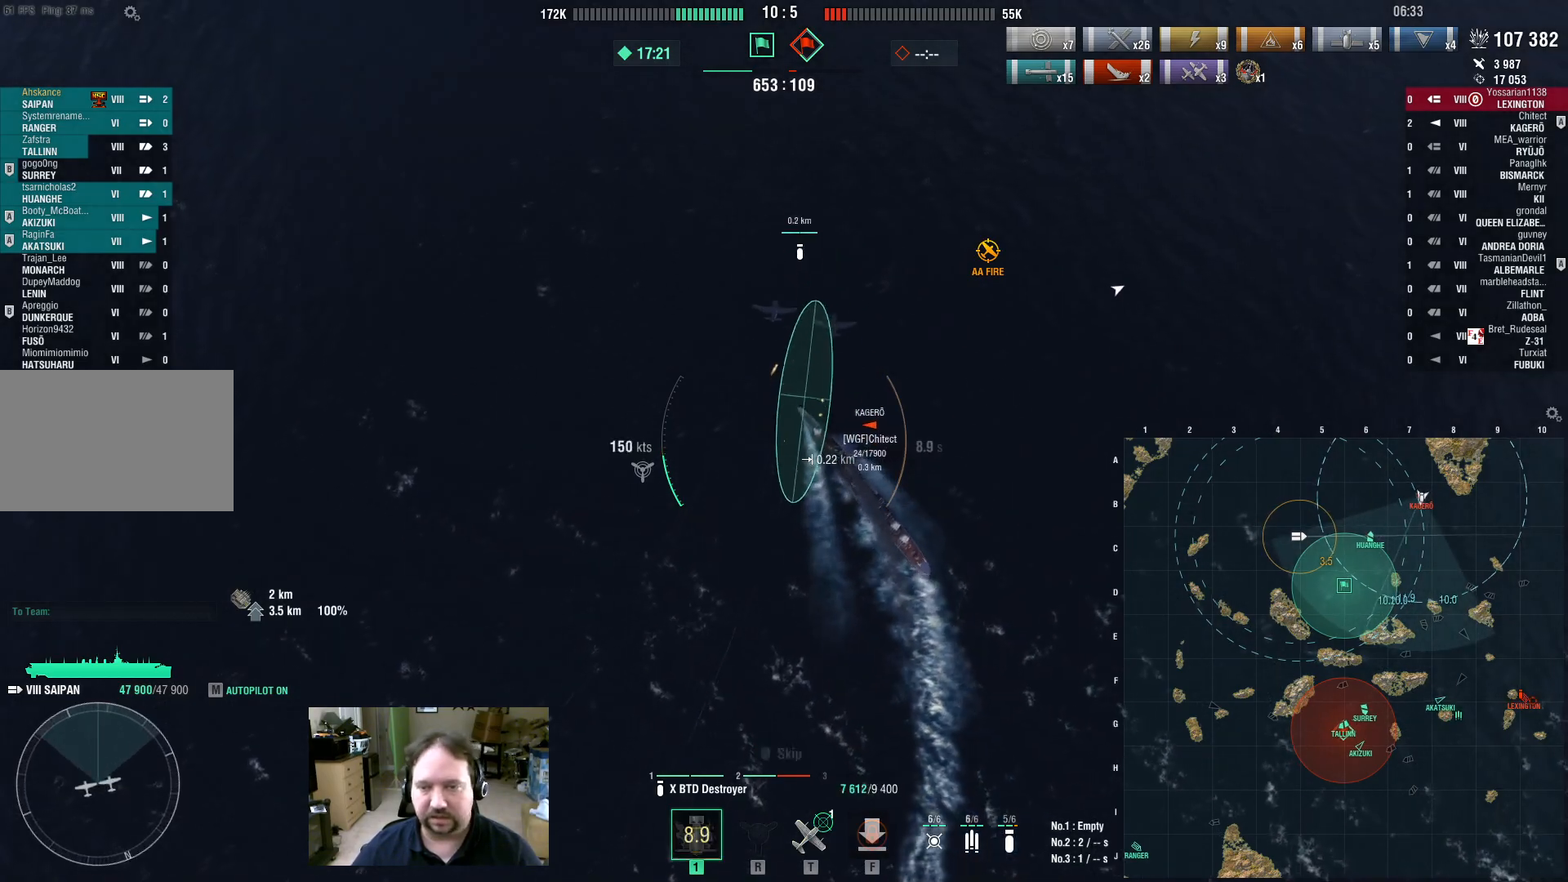
{"keys": [], "mouse": [], "events": [[434, "w", "up"]]}
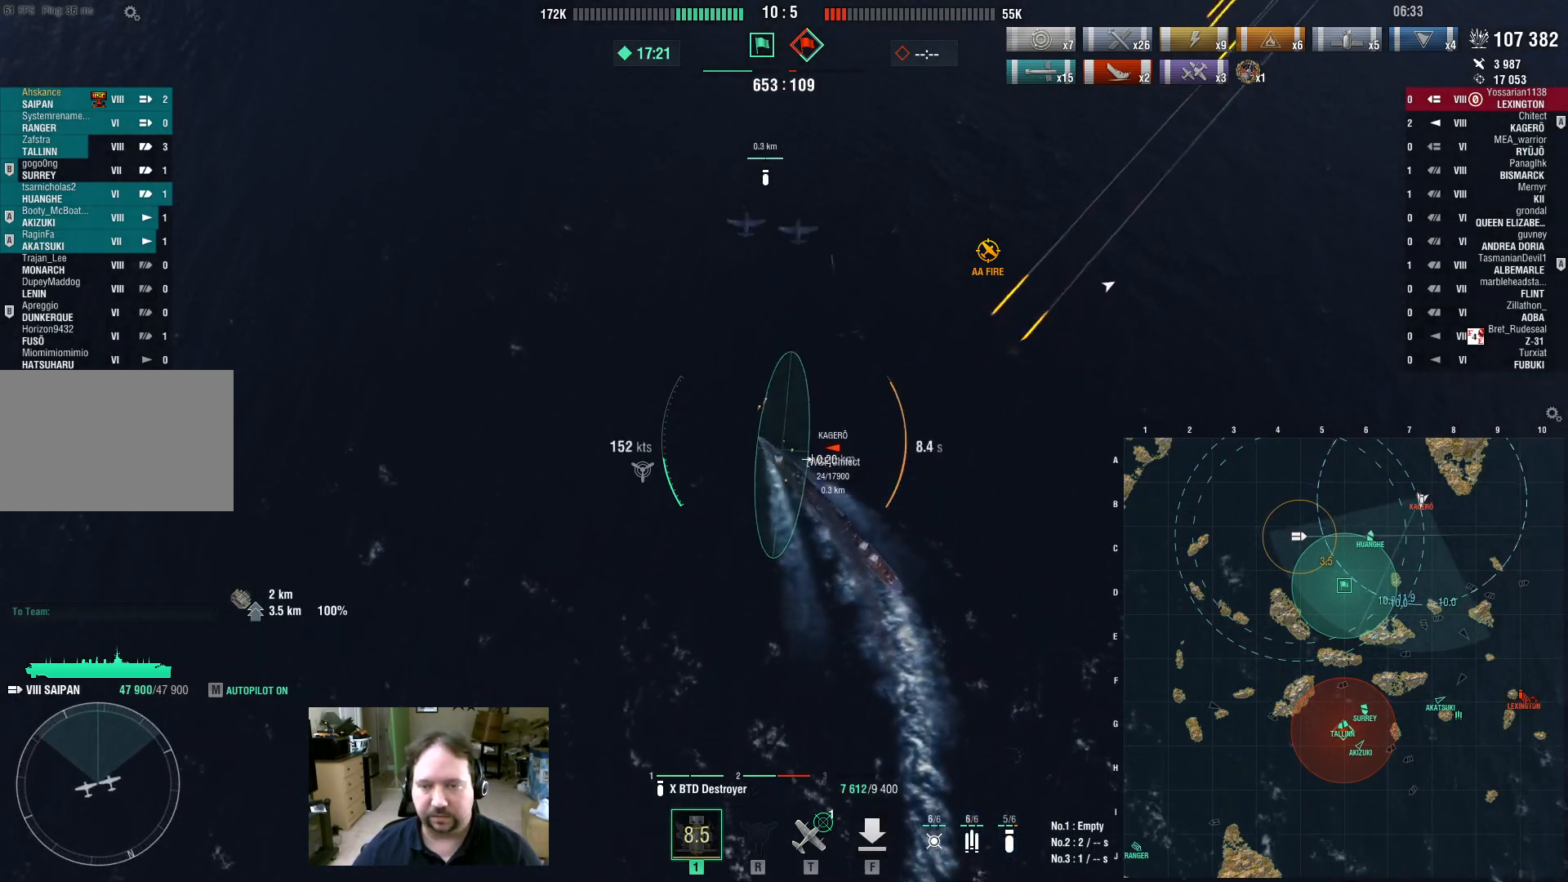
{"keys": [], "mouse": [], "events": []}
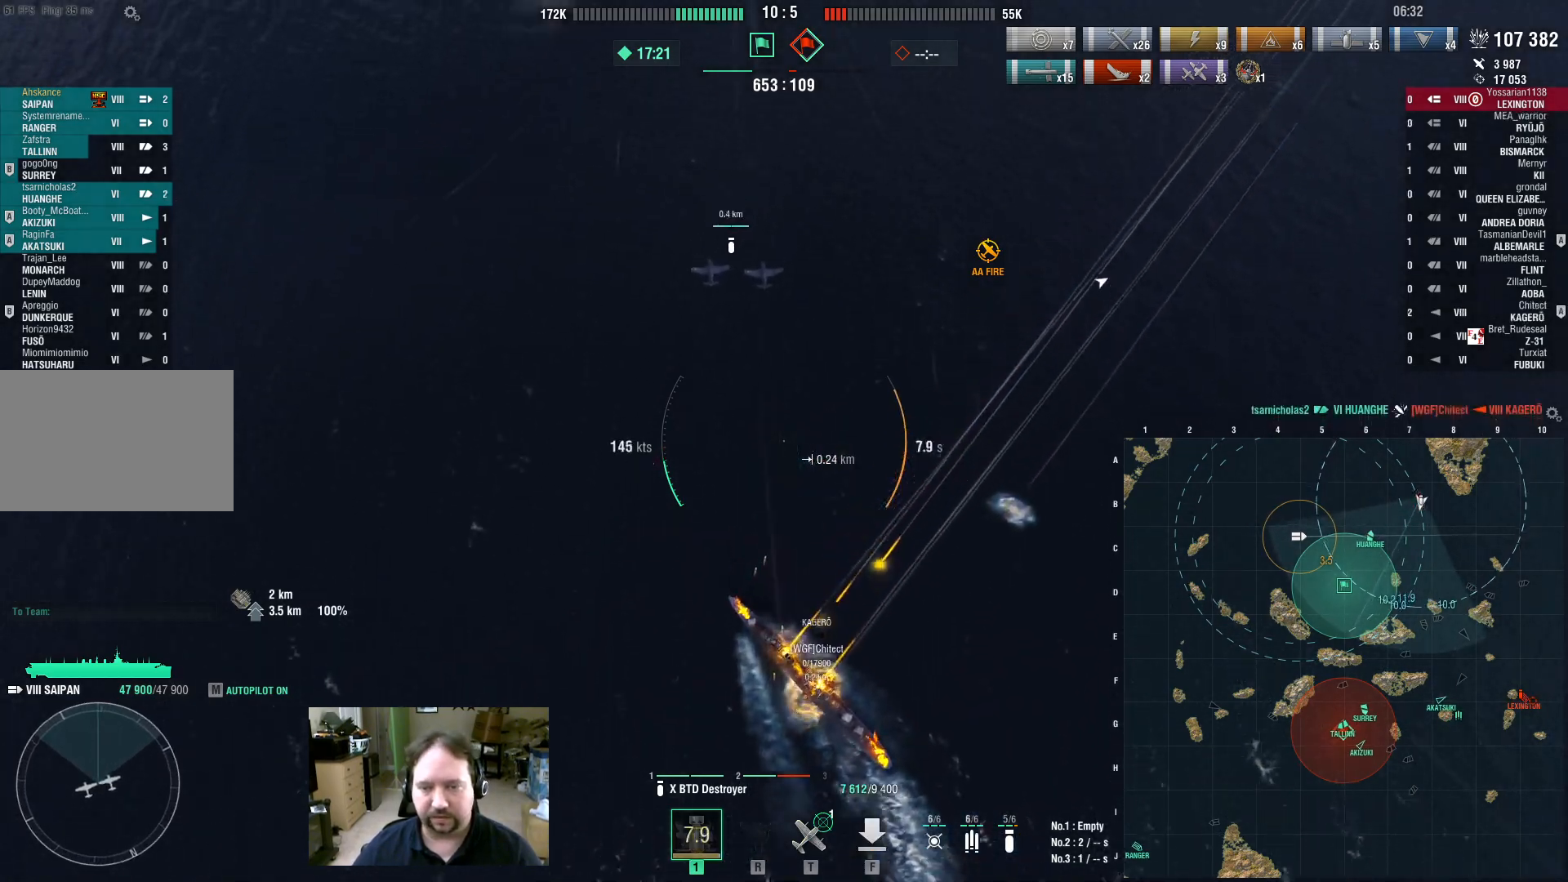
{"keys": [], "mouse": [], "events": []}
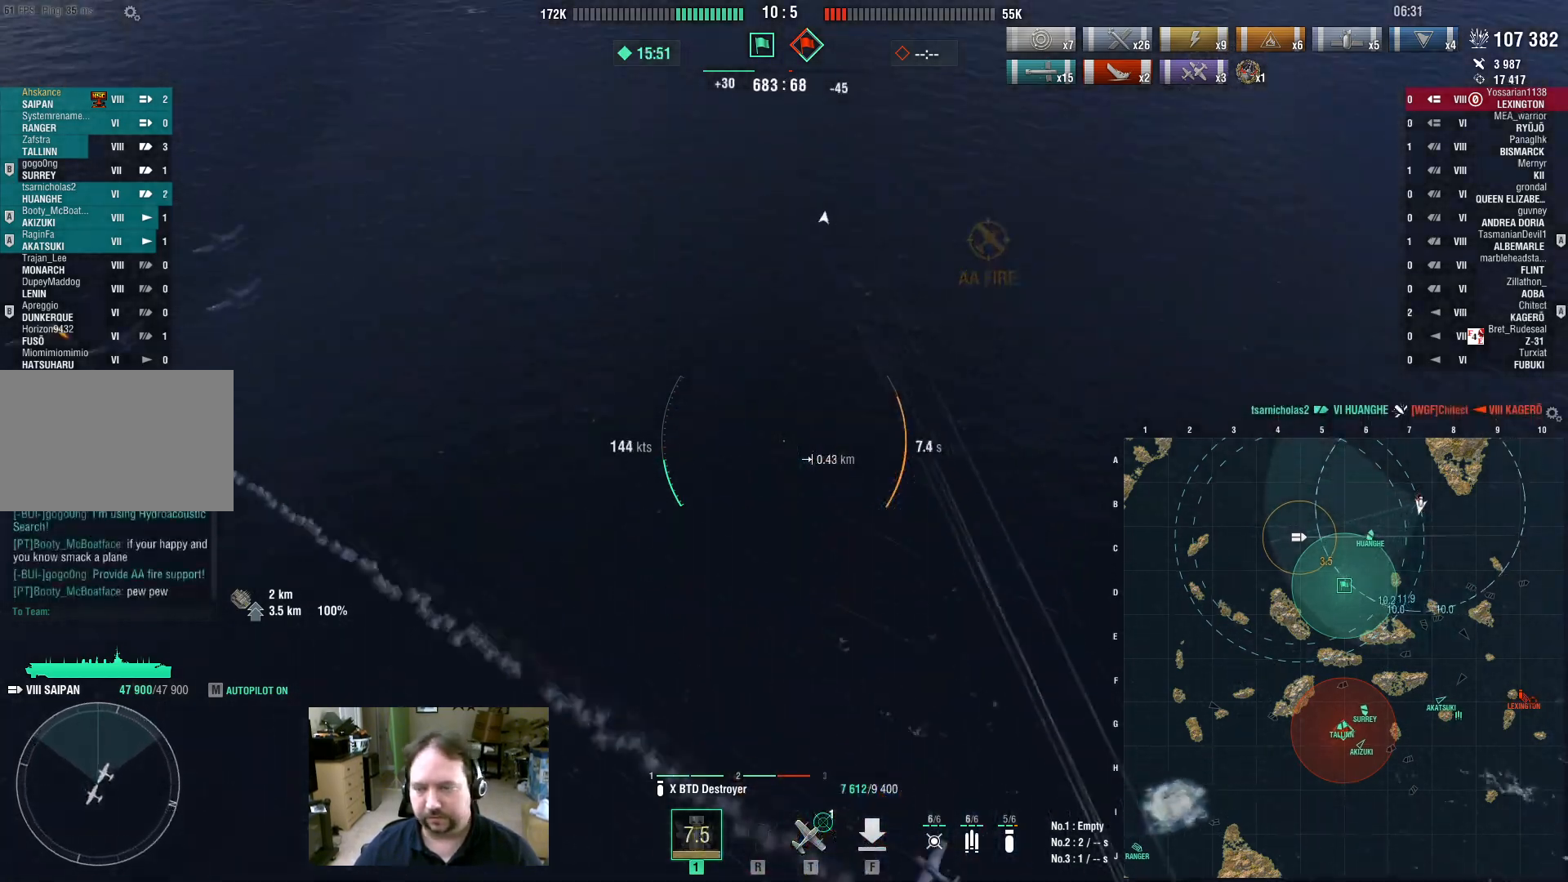
{"keys": ["d"], "mouse": [], "events": [[501, "d", "down"]]}
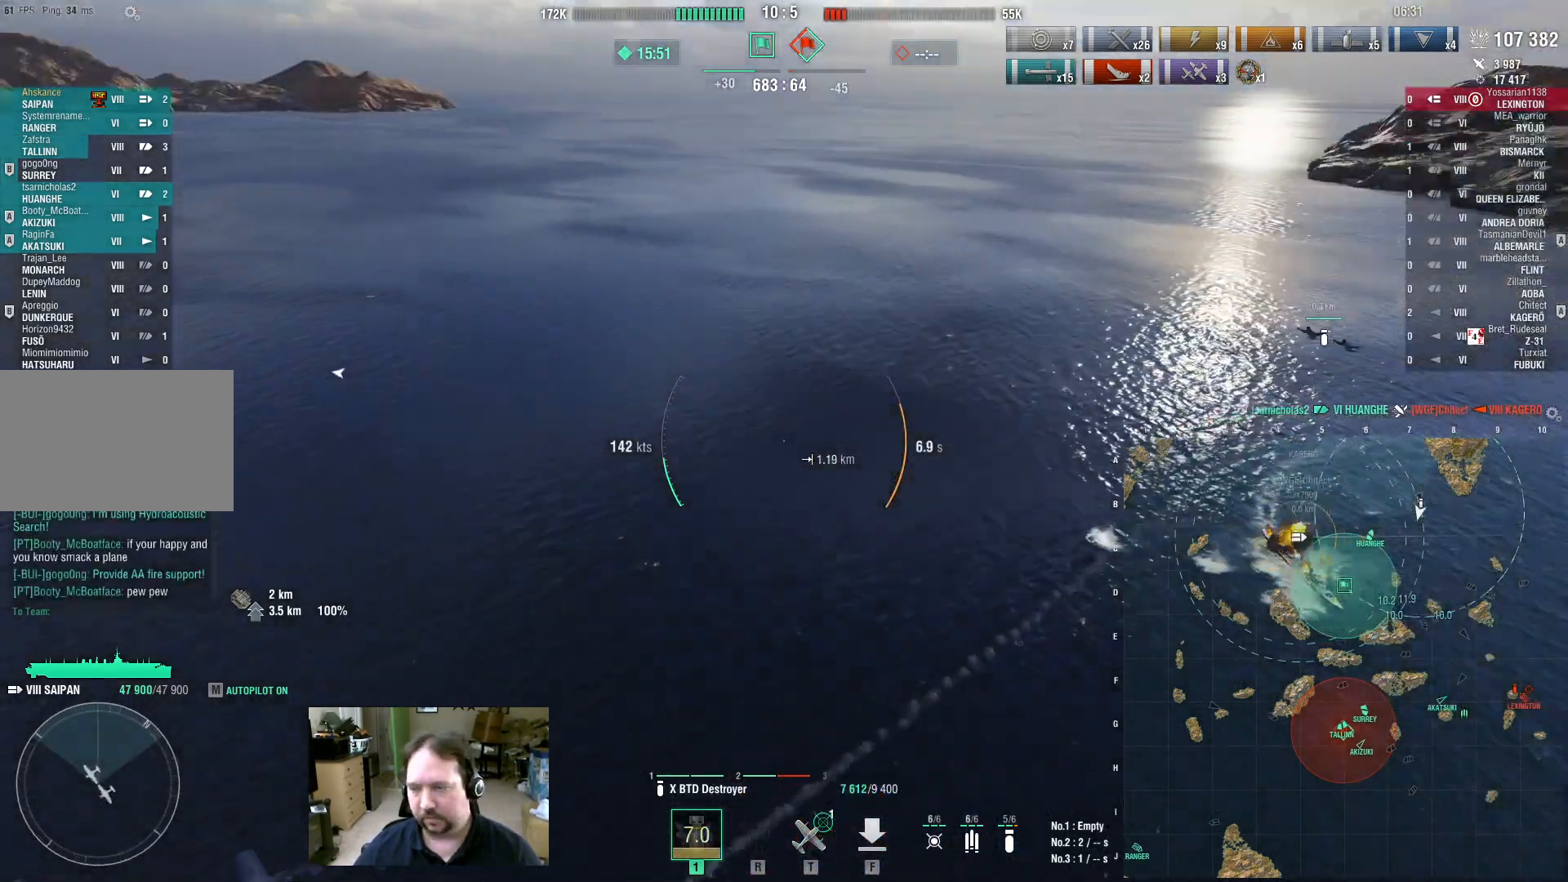
{"keys": ["d"], "mouse": [], "events": []}
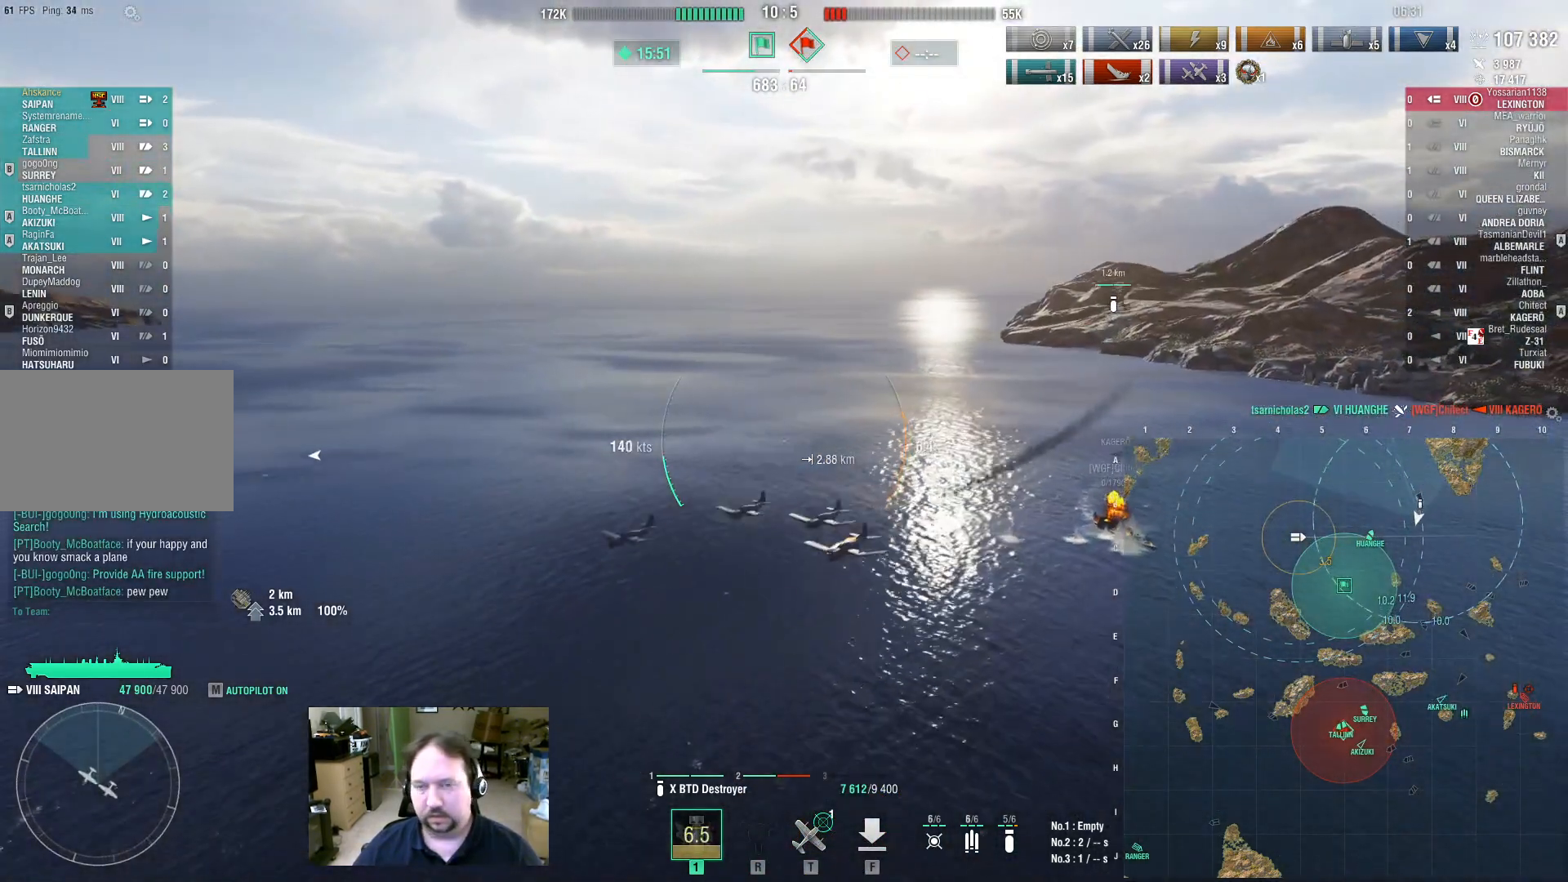
{"keys": ["f"], "mouse": [], "events": [[301, "d", "up"], [434, "f", "down"]]}
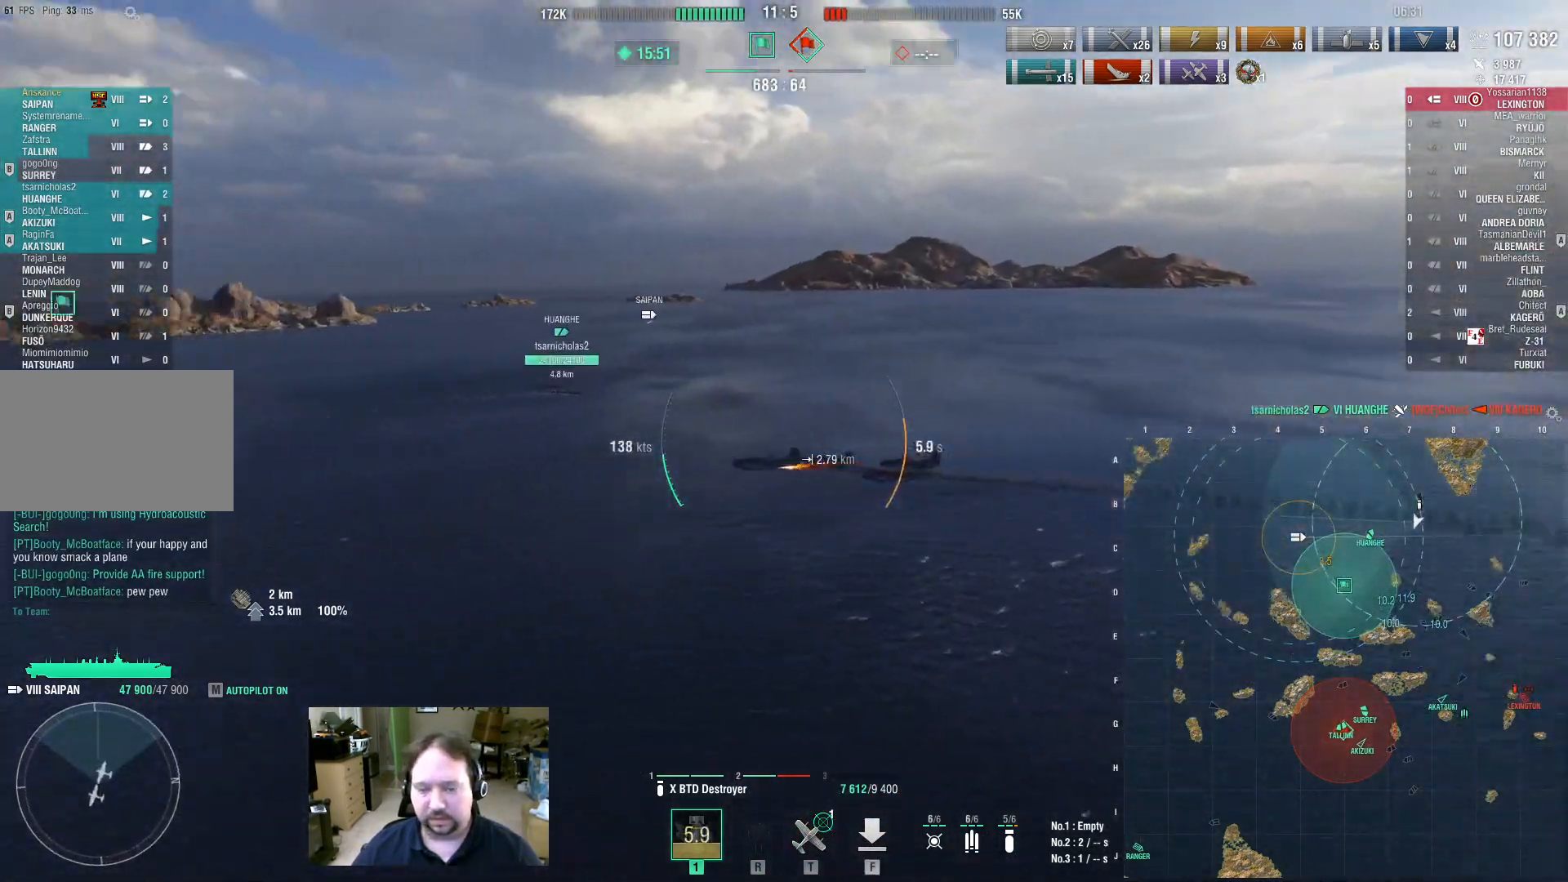
{"keys": [], "mouse": [], "events": [[33, "f", "up"], [117, "f", "down"], [217, "f", "up"]]}
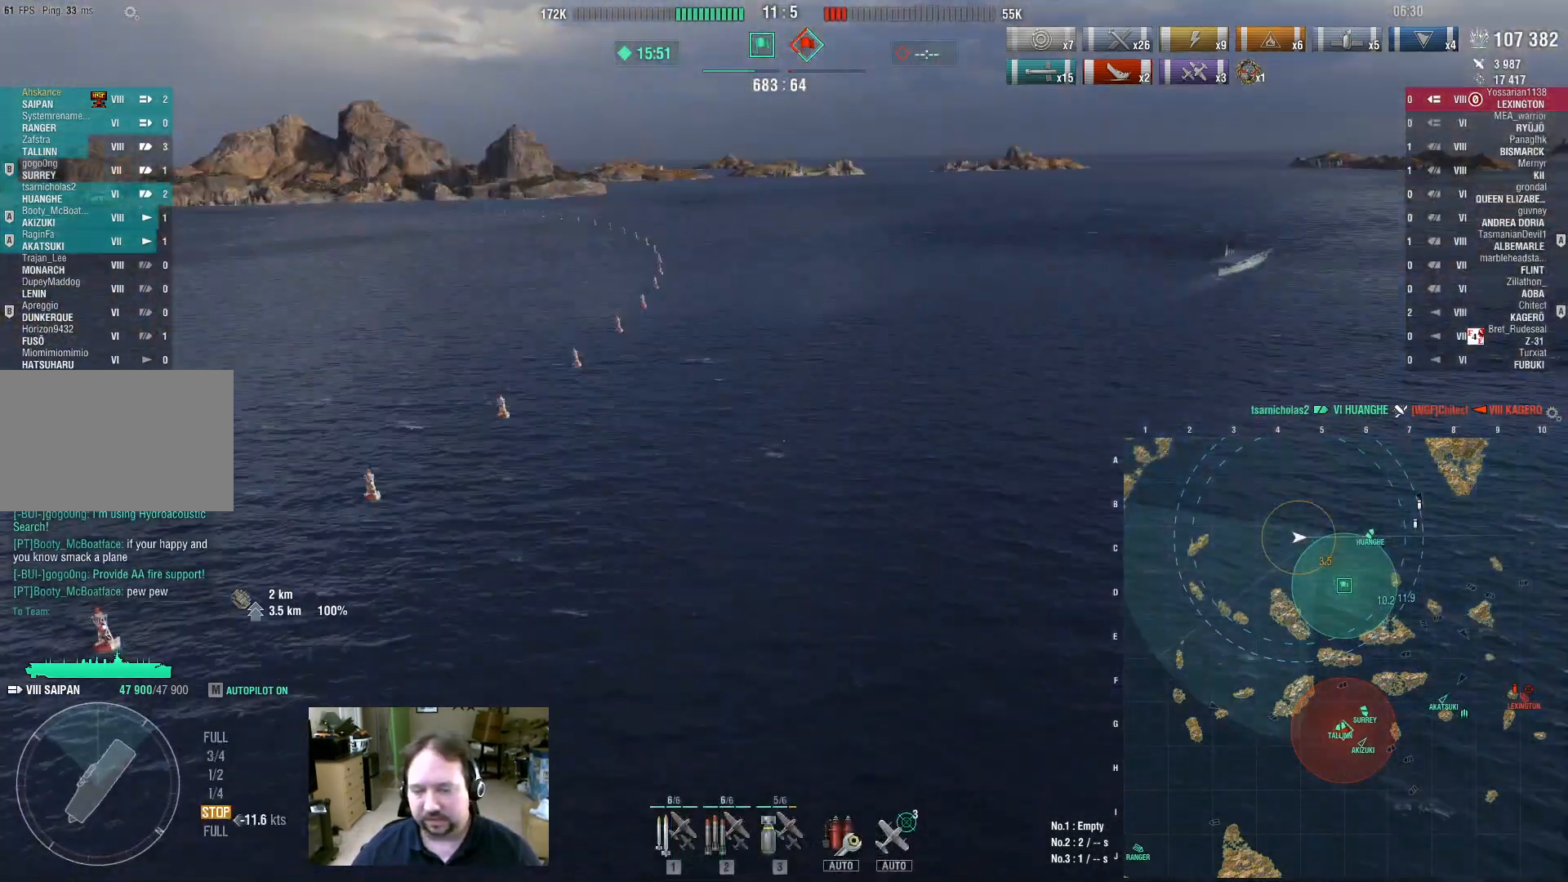
{"keys": [], "mouse": [], "events": [[367, "2", "down"], [467, "2", "up"]]}
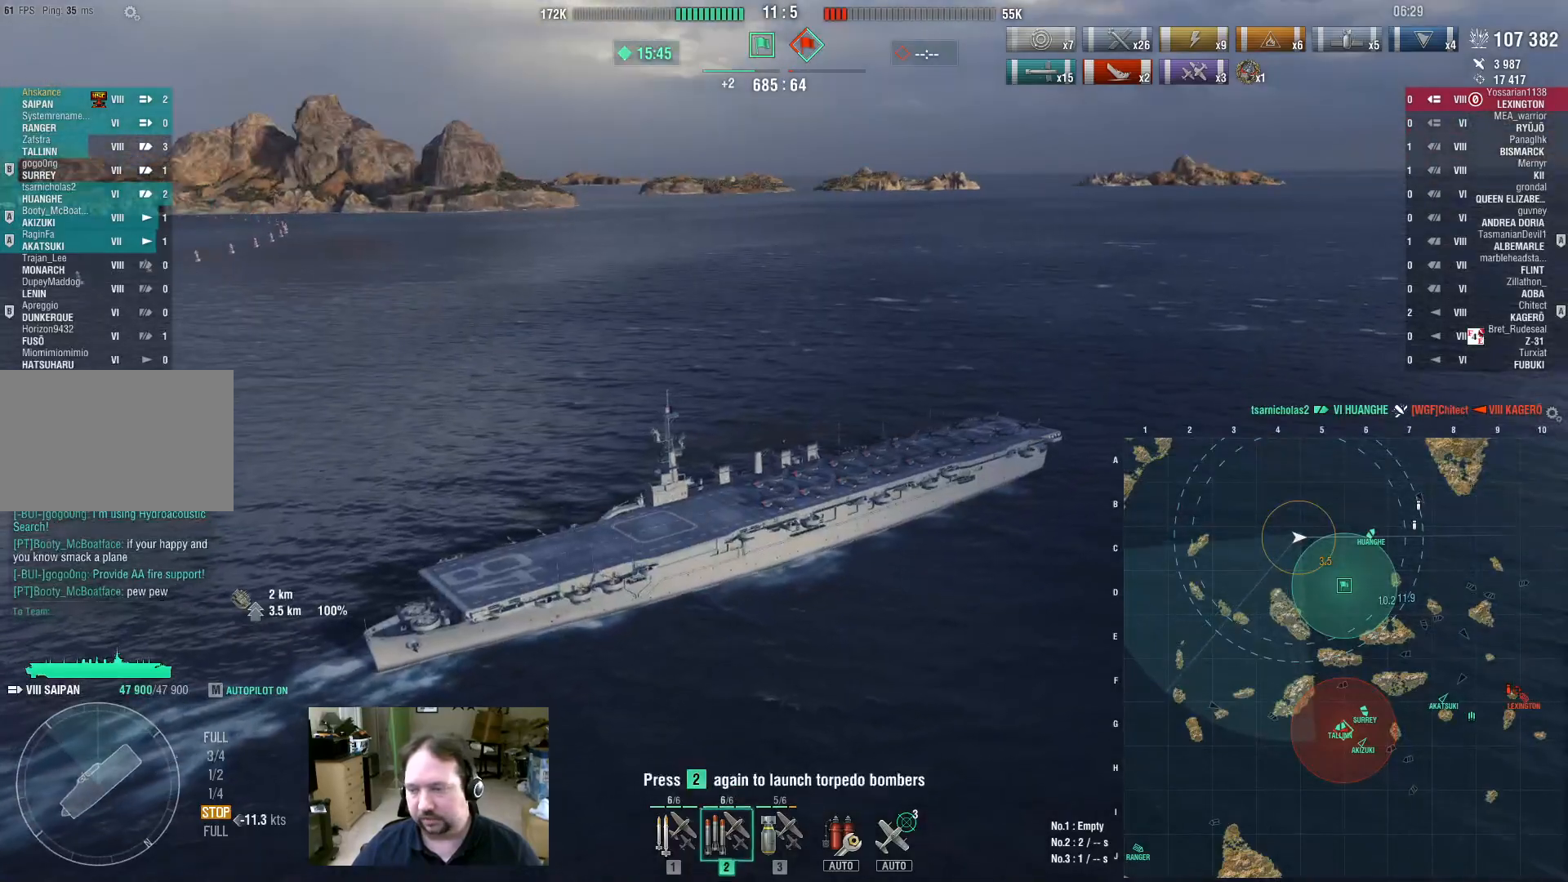
{"keys": [], "mouse": [], "events": [[50, "2", "down"], [100, "2", "up"], [200, "2", "down"], [300, "2", "up"], [333, "2", "down"], [384, "2", "up"]]}